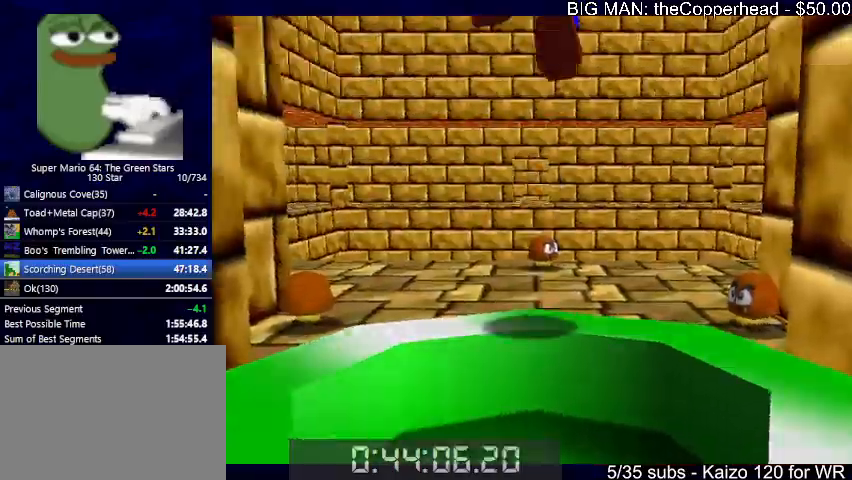
Gameplay with keyboard; each line is a JSON object with the keys held at the frame after it. "events" lists presses ("down") and releases ("up") of "0", "1", "2", "3", "4", "5", "6", "8", "a", "c", "d", "down", "left", "right", "s", "up", "x" and "z" between this image and that frame as [ms after this image, input, new state], when the widget could be followed in between. No other keys are recorded. Mouse input is not recorded.
{"keys": ["up"], "events": [[200, "4", "down"], [300, "4", "up"]]}
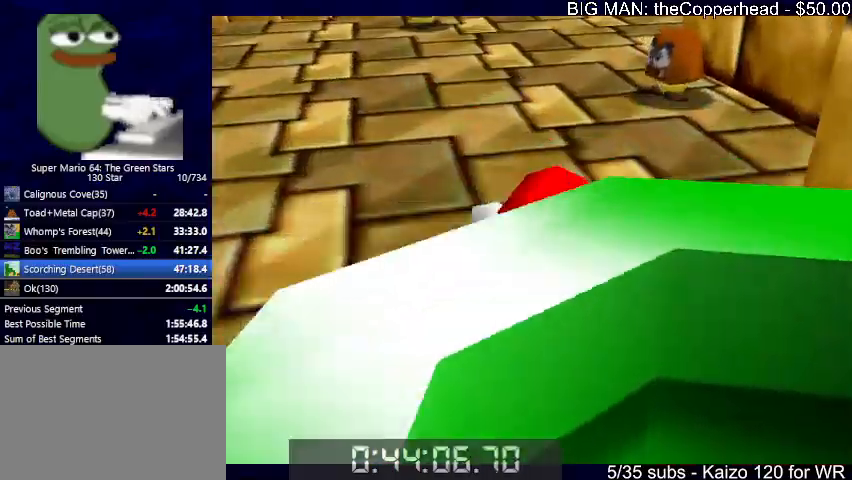
{"keys": ["up", "x", "z"], "events": [[400, "z", "down"], [466, "x", "down"]]}
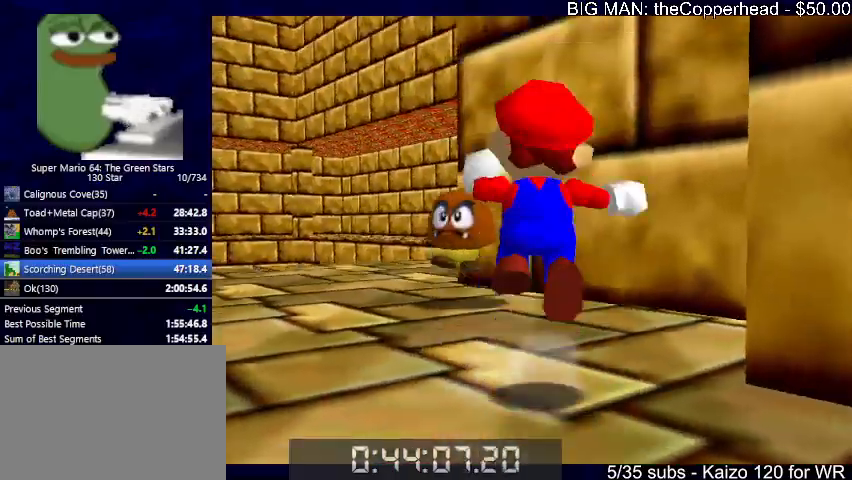
{"keys": ["left", "up"], "events": [[66, "z", "up"], [100, "x", "up"], [333, "left", "down"]]}
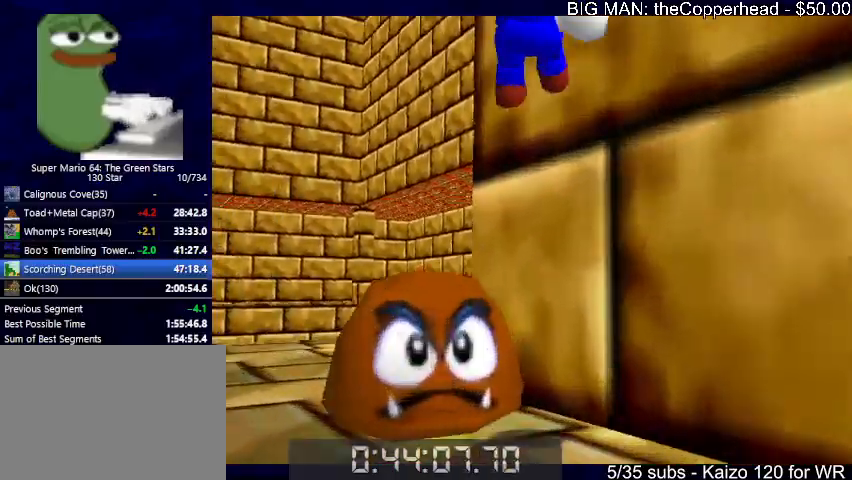
{"keys": ["up"], "events": [[100, "left", "up"], [300, "left", "down"], [433, "left", "up"]]}
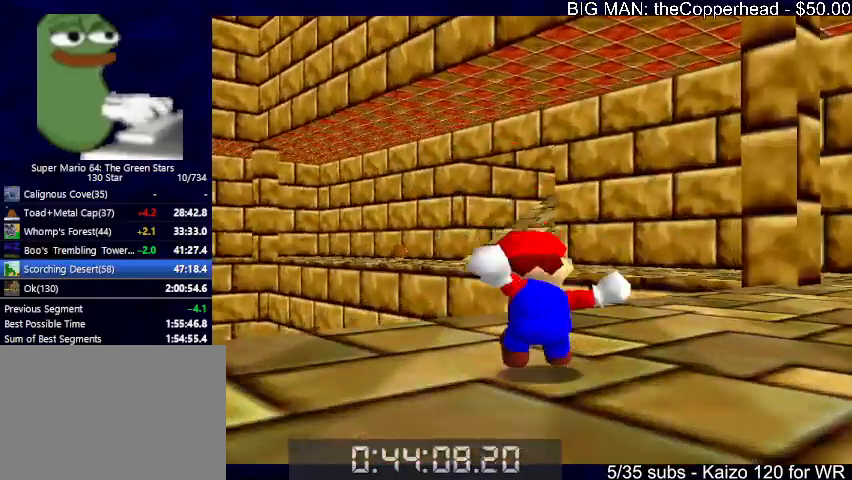
{"keys": ["up", "z"], "events": [[233, "z", "down"], [266, "x", "down"], [466, "x", "up"]]}
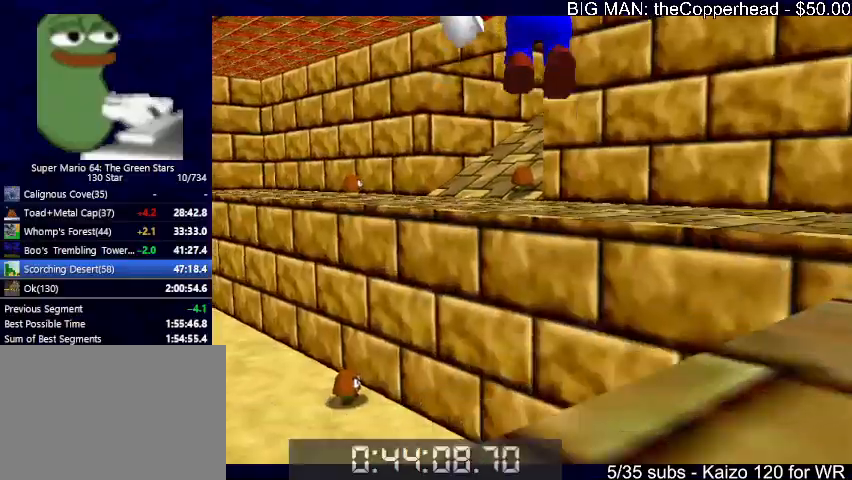
{"keys": ["left", "up", "z"], "events": [[466, "left", "down"]]}
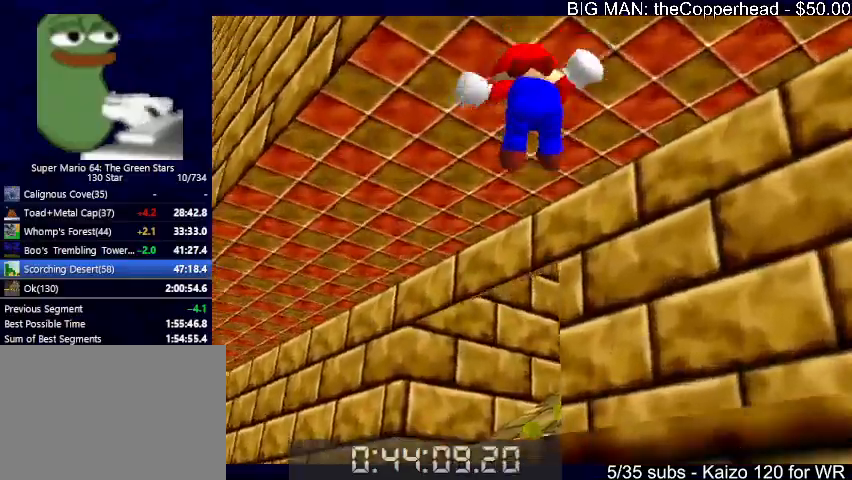
{"keys": ["up", "x"], "events": [[166, "left", "up"], [433, "x", "down"], [500, "z", "up"]]}
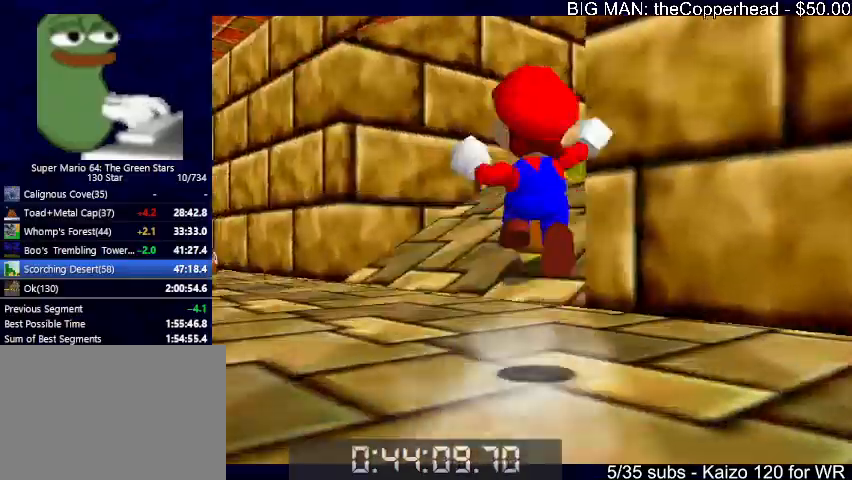
{"keys": ["right", "up", "z"], "events": [[33, "x", "up"], [66, "z", "down"], [366, "right", "down"]]}
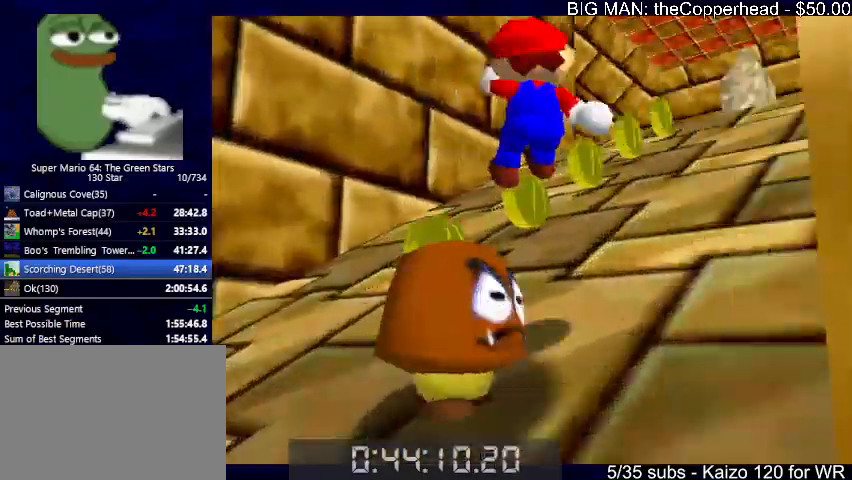
{"keys": ["right", "up", "x", "z"], "events": [[133, "right", "up"], [333, "right", "down"], [500, "x", "down"]]}
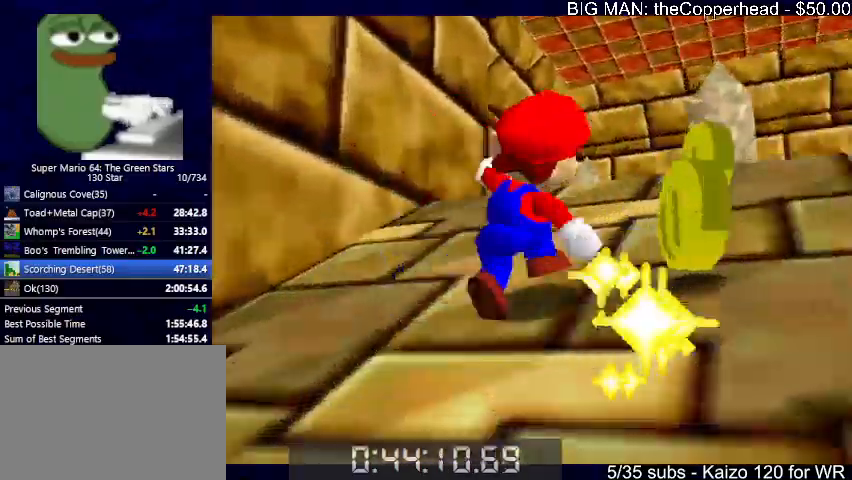
{"keys": ["up"], "events": [[66, "c", "down"], [100, "z", "up"], [166, "c", "up"], [166, "x", "up"], [233, "right", "up"]]}
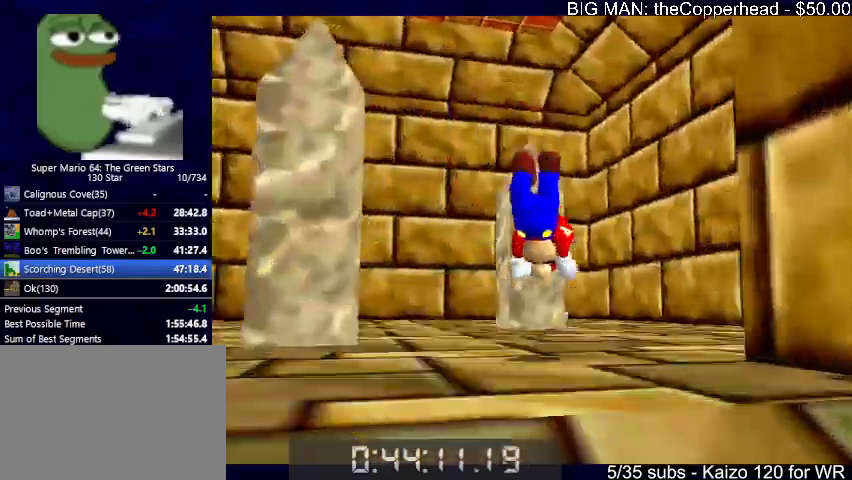
{"keys": ["c", "up", "x"], "events": [[266, "x", "down"], [300, "6", "down"], [300, "c", "down"], [366, "6", "up"], [366, "x", "up"], [400, "c", "up"], [466, "6", "down"], [466, "c", "down"], [466, "x", "down"], [500, "6", "up"]]}
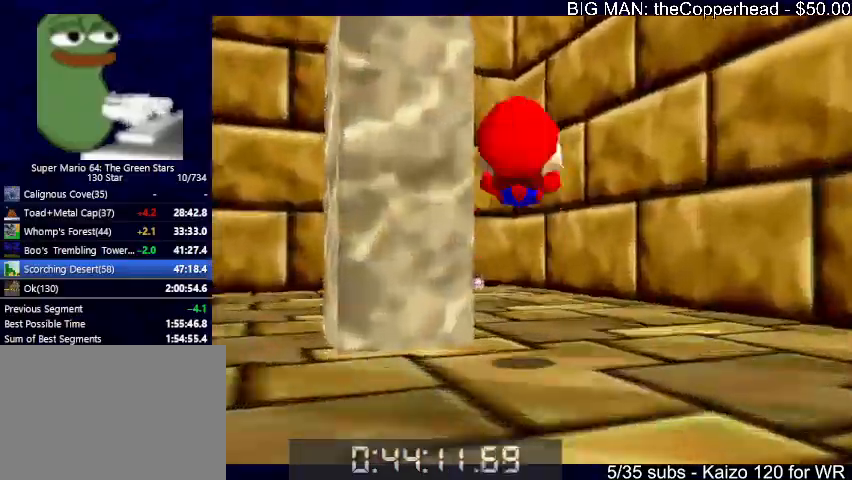
{"keys": ["up"], "events": [[33, "x", "up"], [100, "c", "up"], [233, "right", "down"], [333, "right", "up"]]}
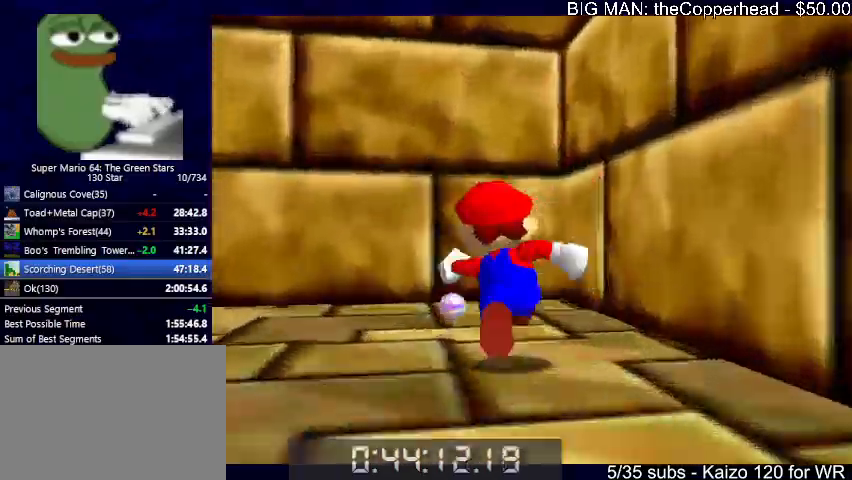
{"keys": ["left", "x"], "events": [[66, "left", "down"], [133, "z", "down"], [200, "left", "up"], [200, "x", "down"], [233, "z", "up"], [300, "left", "down"], [300, "x", "up"], [400, "x", "down"], [433, "up", "up"], [433, "x", "up"], [466, "x", "down"]]}
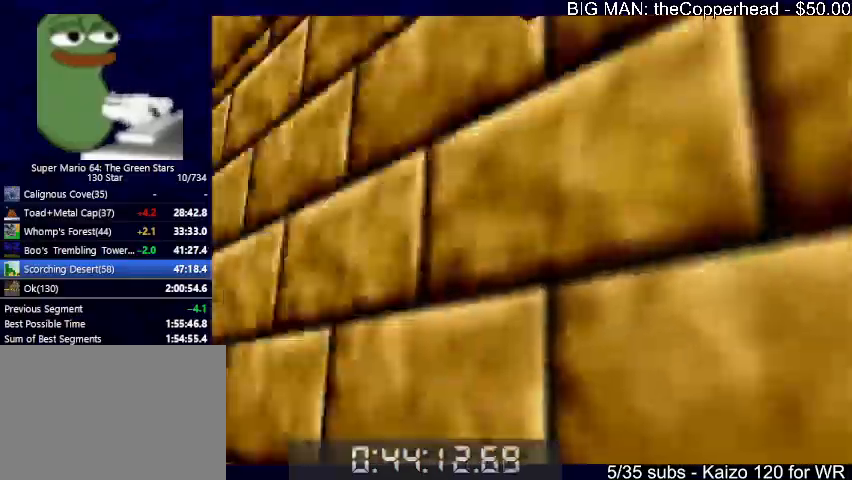
{"keys": ["up"], "events": [[66, "x", "up"], [133, "x", "down"], [166, "x", "up"], [300, "up", "down"], [433, "left", "up"]]}
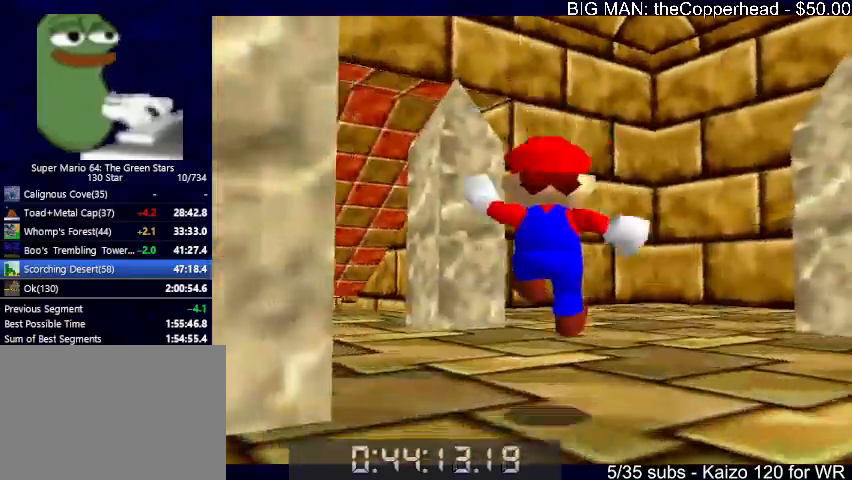
{"keys": ["left", "up"], "events": [[233, "left", "down"], [266, "c", "down"], [366, "c", "up"]]}
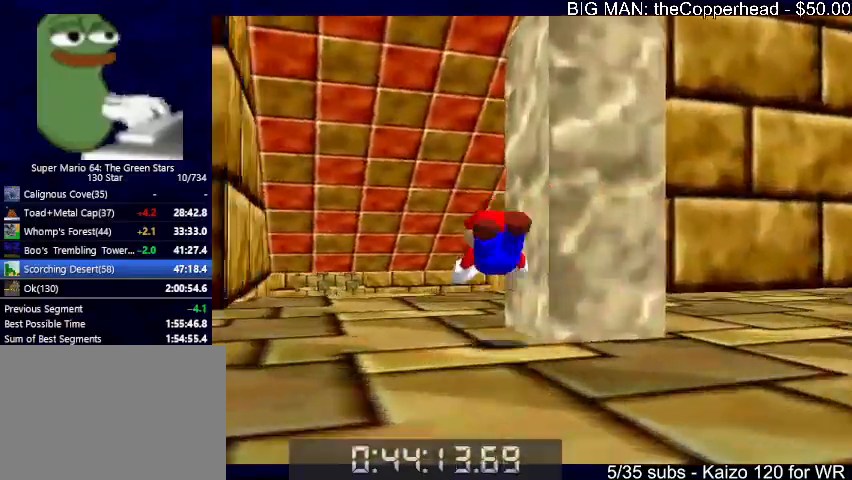
{"keys": ["up", "x"], "events": [[66, "left", "up"], [100, "x", "down"], [133, "c", "down"], [300, "c", "up"]]}
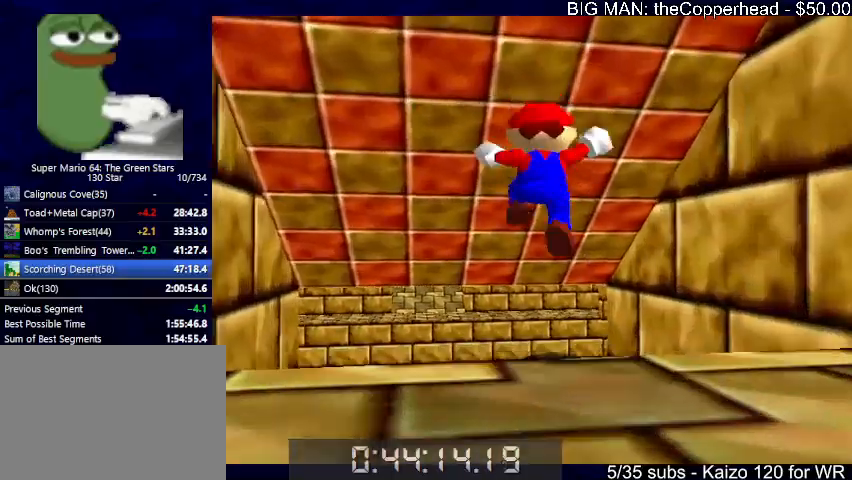
{"keys": ["up"], "events": [[166, "x", "up"]]}
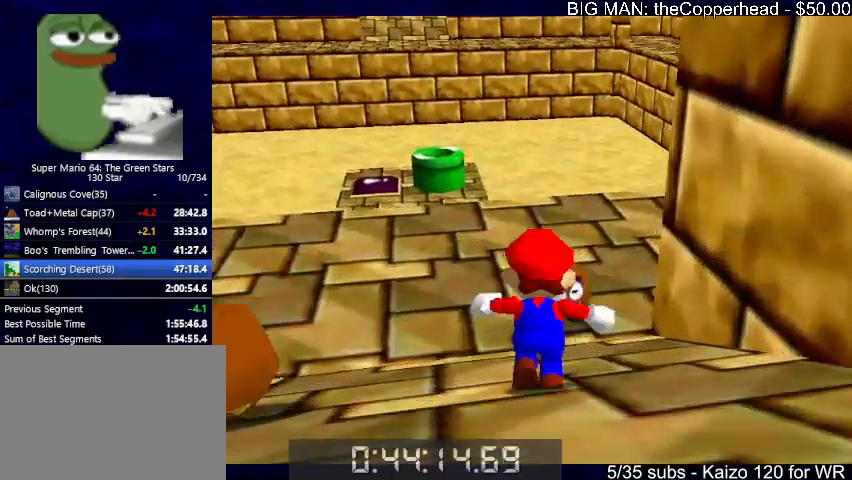
{"keys": ["right", "up"], "events": [[100, "left", "down"], [233, "left", "up"], [266, "5", "down"], [366, "5", "up"], [500, "right", "down"]]}
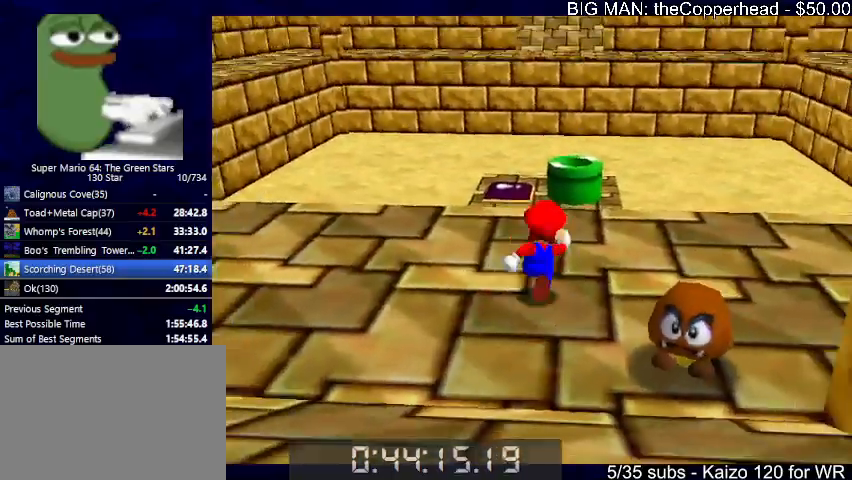
{"keys": ["up"], "events": [[100, "right", "up"], [266, "z", "down"], [333, "x", "down"], [366, "z", "up"], [466, "x", "up"]]}
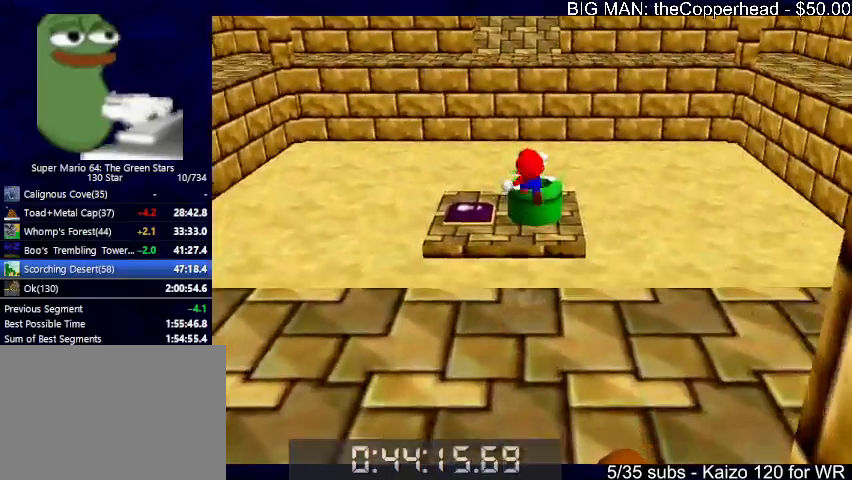
{"keys": ["right", "up"], "events": [[400, "right", "down"]]}
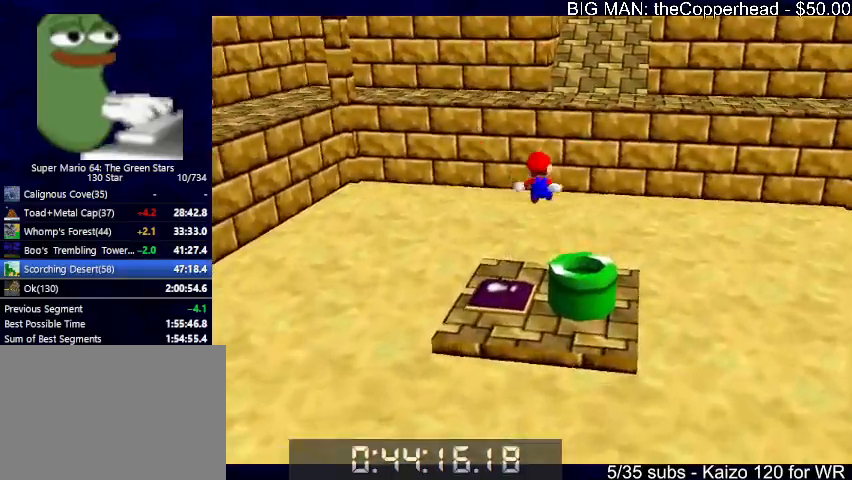
{"keys": ["down"], "events": [[233, "right", "up"], [300, "up", "up"], [466, "down", "down"]]}
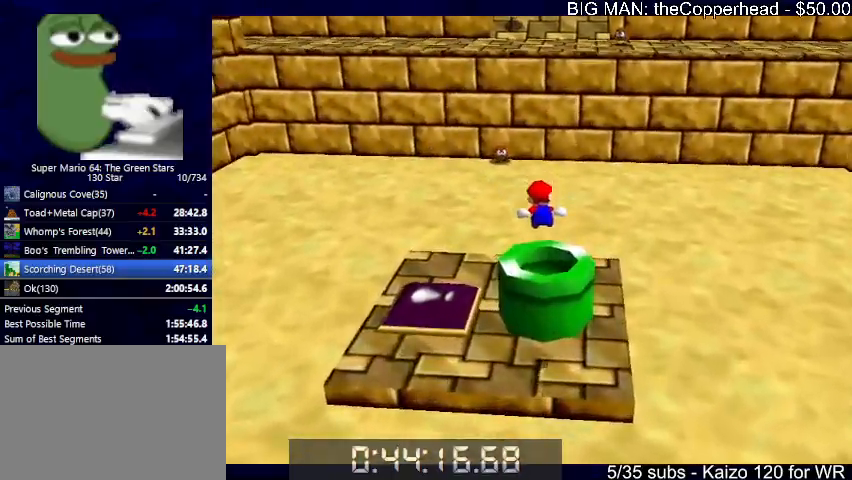
{"keys": ["down"], "events": [[366, "z", "down"], [466, "z", "up"]]}
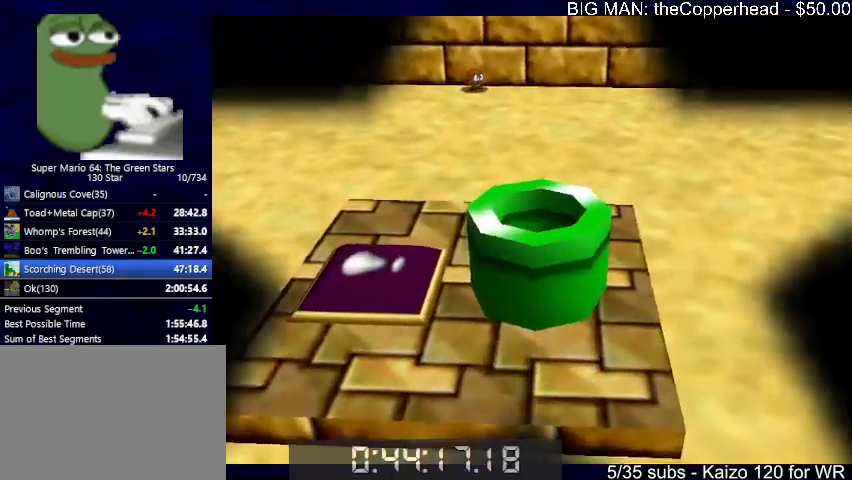
{"keys": [], "events": [[66, "down", "up"]]}
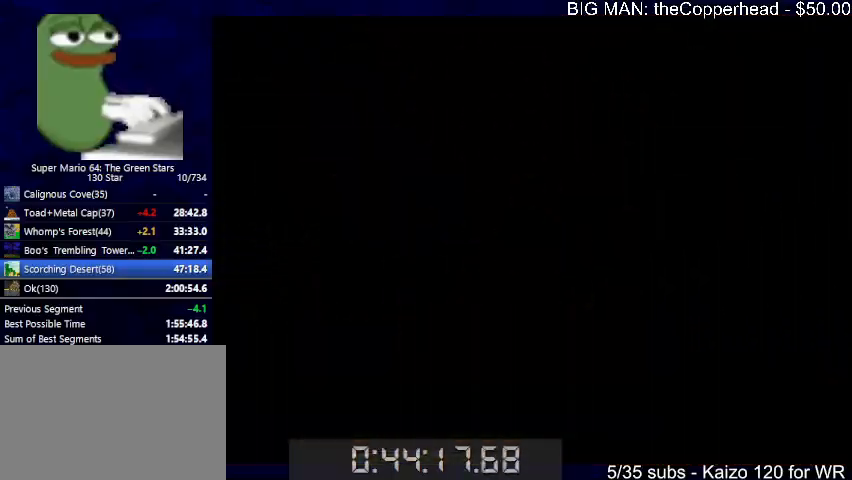
{"keys": ["down", "left"], "events": [[233, "down", "down"], [266, "left", "down"]]}